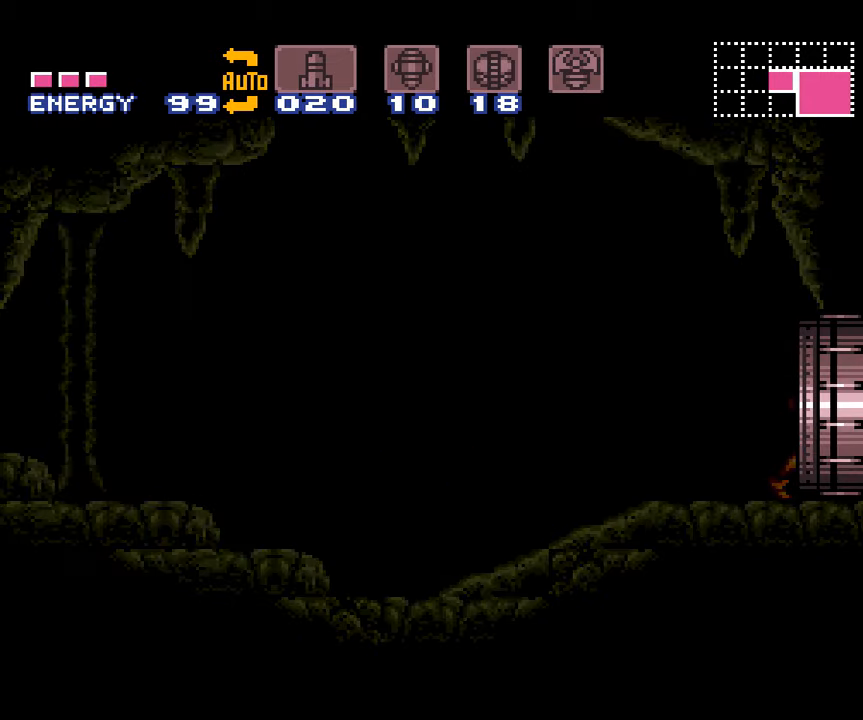
Gameplay with a controller (Nintendo layout); each line is a JSON object with the inputs held at the frame after it. "events" lists button and stick changes between this image and that frame as [ms after this image, input, new state], when the widget could be followed in between. Not read: L3 R3.
{"buttons": ["A", "DPAD_RIGHT"], "events": []}
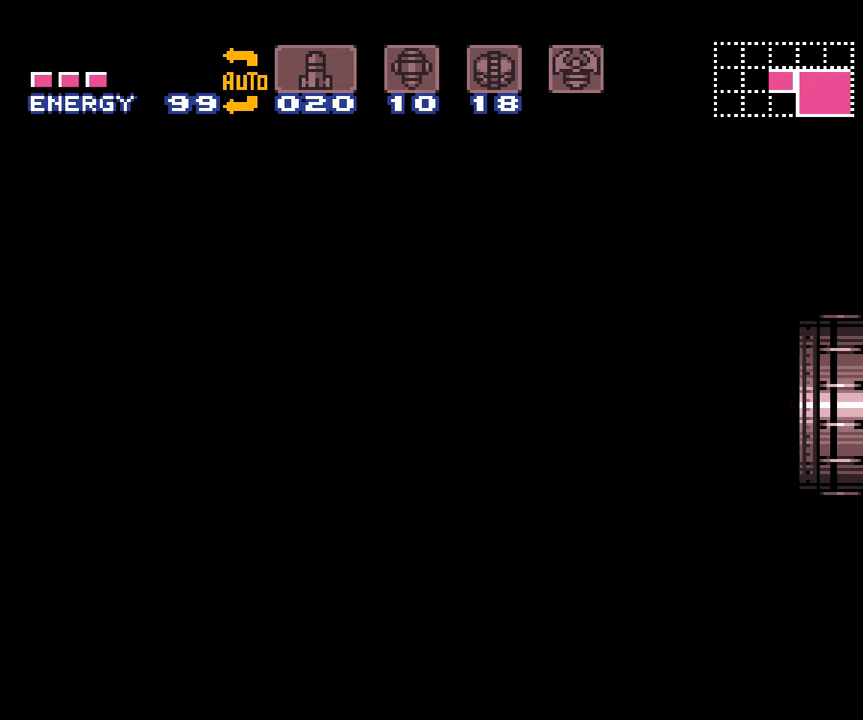
{"buttons": ["A", "DPAD_RIGHT"], "events": []}
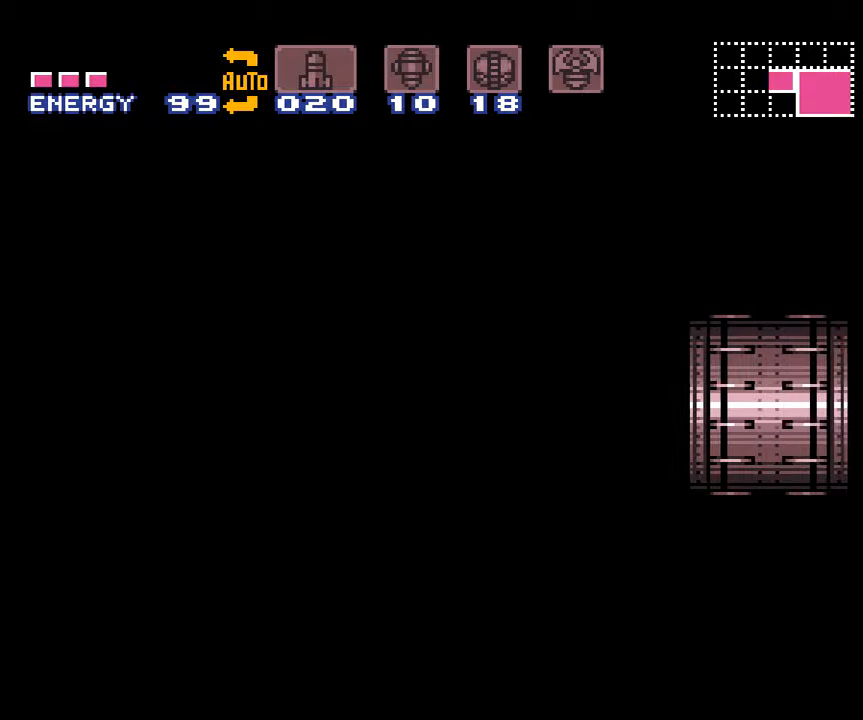
{"buttons": ["A", "DPAD_RIGHT"], "events": []}
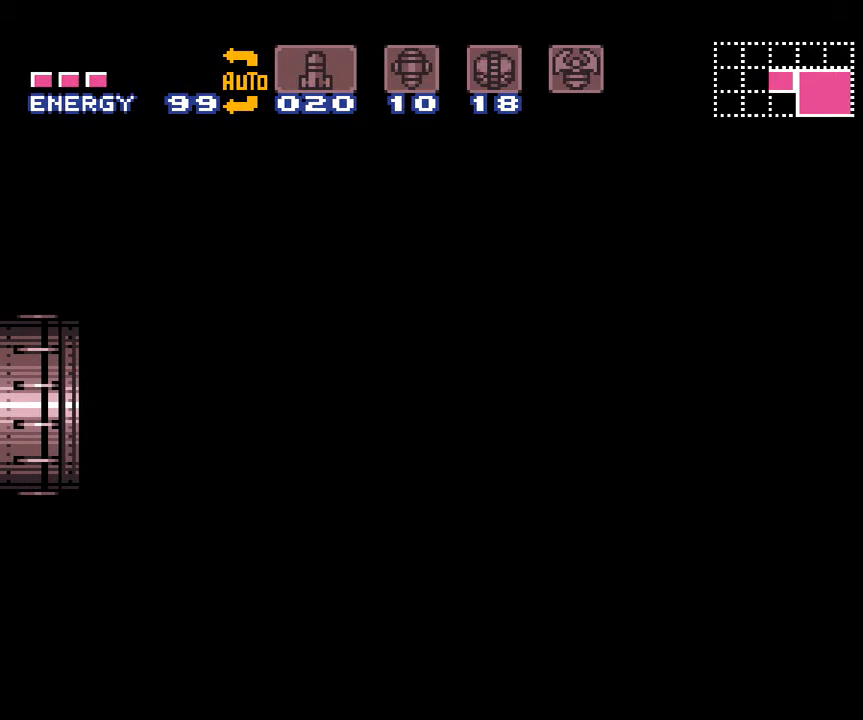
{"buttons": ["A", "DPAD_RIGHT"], "events": []}
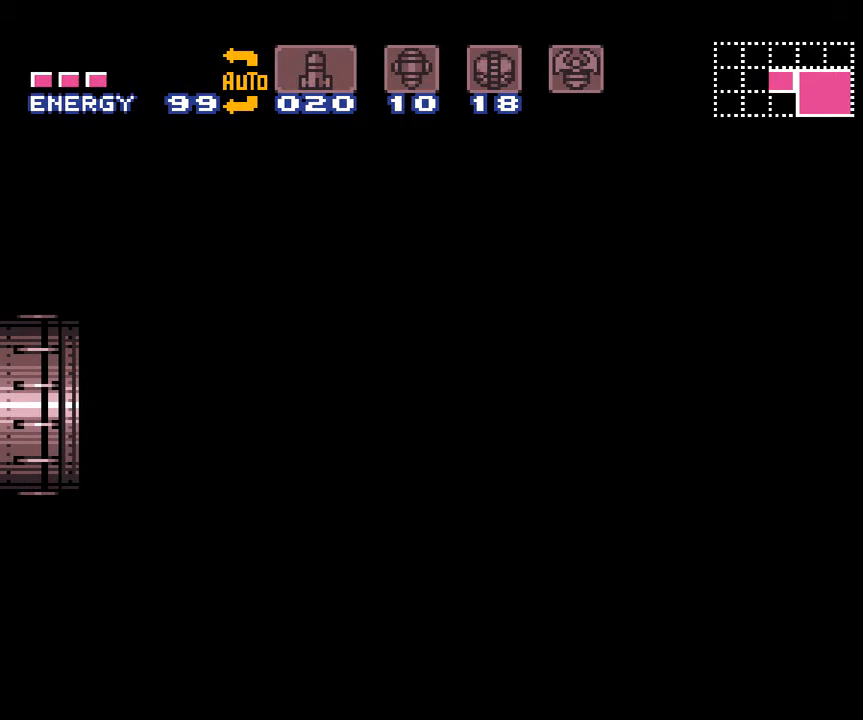
{"buttons": ["A", "DPAD_RIGHT"], "events": []}
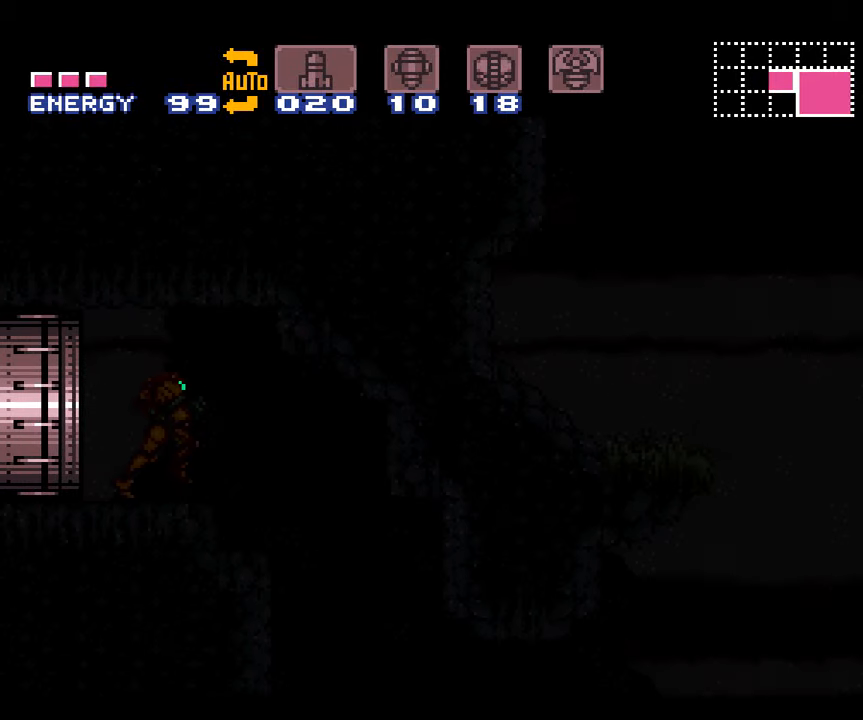
{"buttons": ["A", "DPAD_RIGHT"], "events": []}
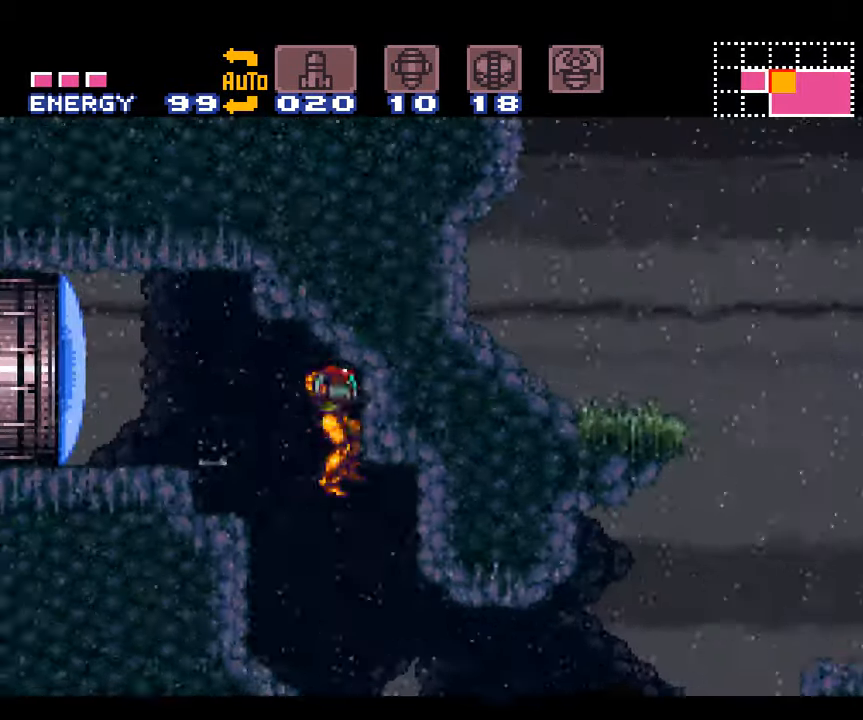
{"buttons": ["A", "DPAD_RIGHT"], "events": []}
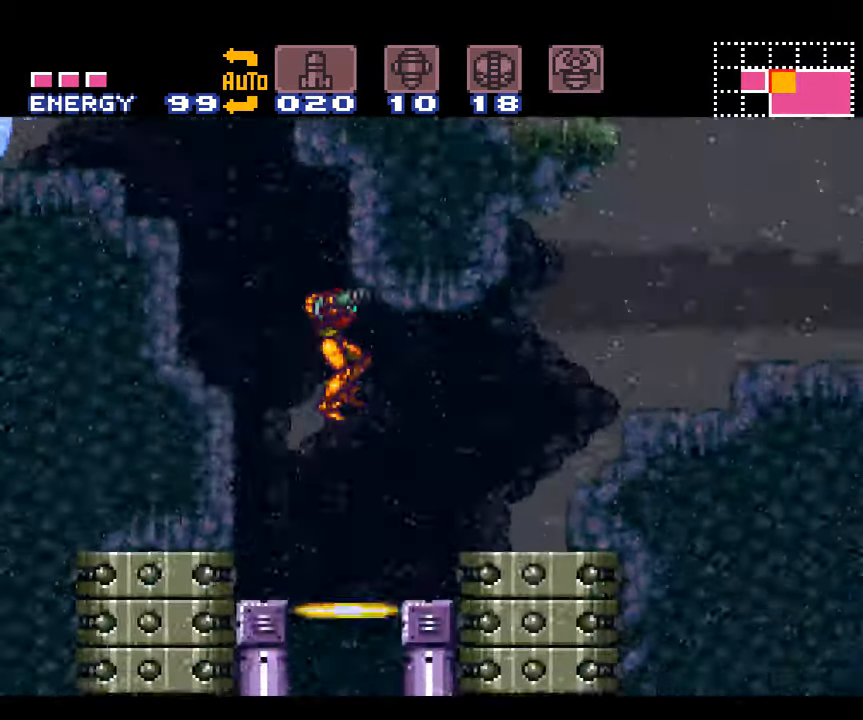
{"buttons": ["A", "B", "DPAD_RIGHT"], "events": [[300, "B", "down"]]}
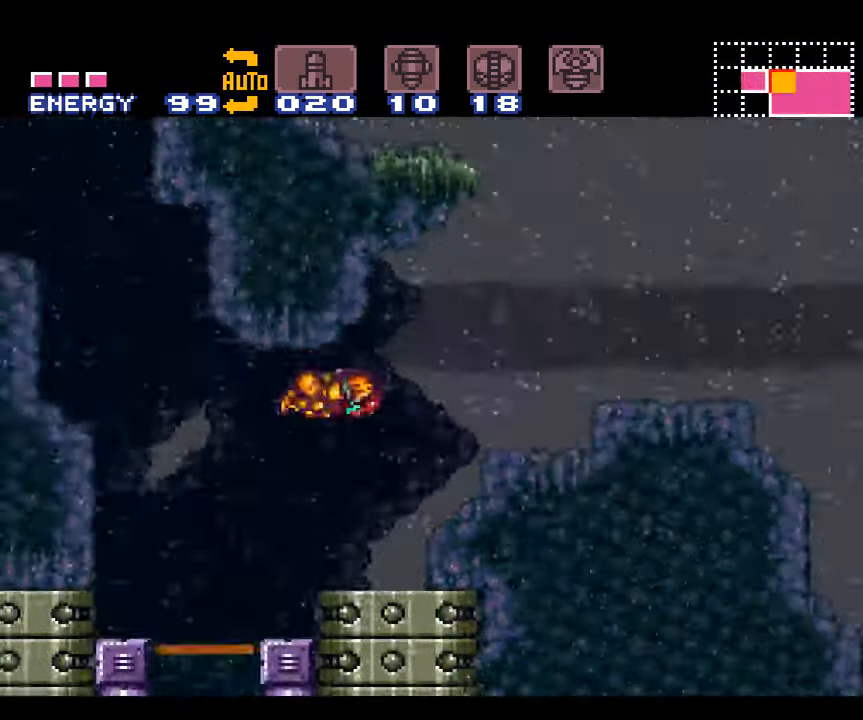
{"buttons": ["A", "DPAD_RIGHT"], "events": [[400, "B", "up"]]}
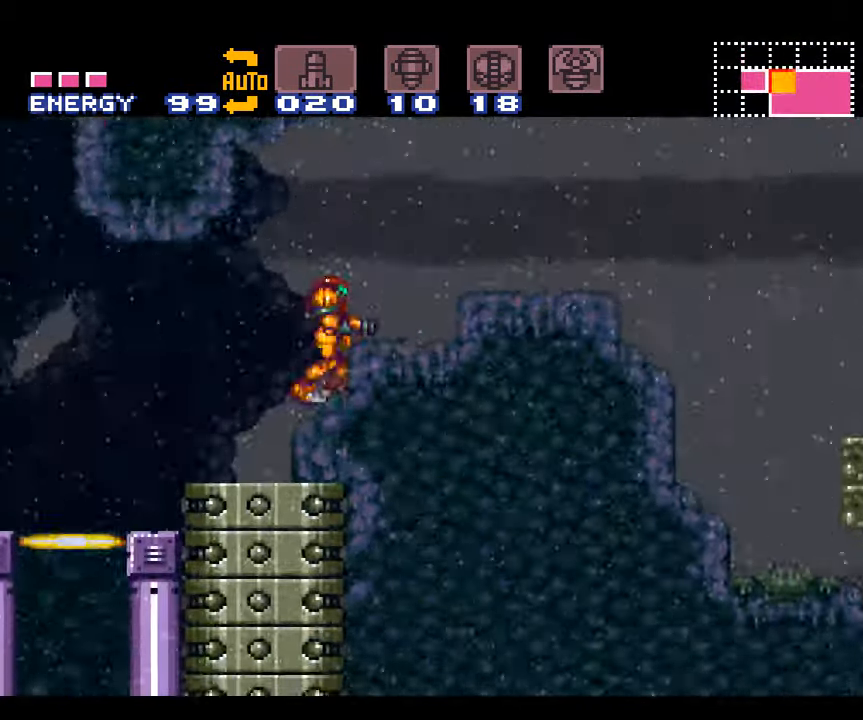
{"buttons": ["A", "DPAD_RIGHT"], "events": [[17, "B", "down"], [300, "B", "up"]]}
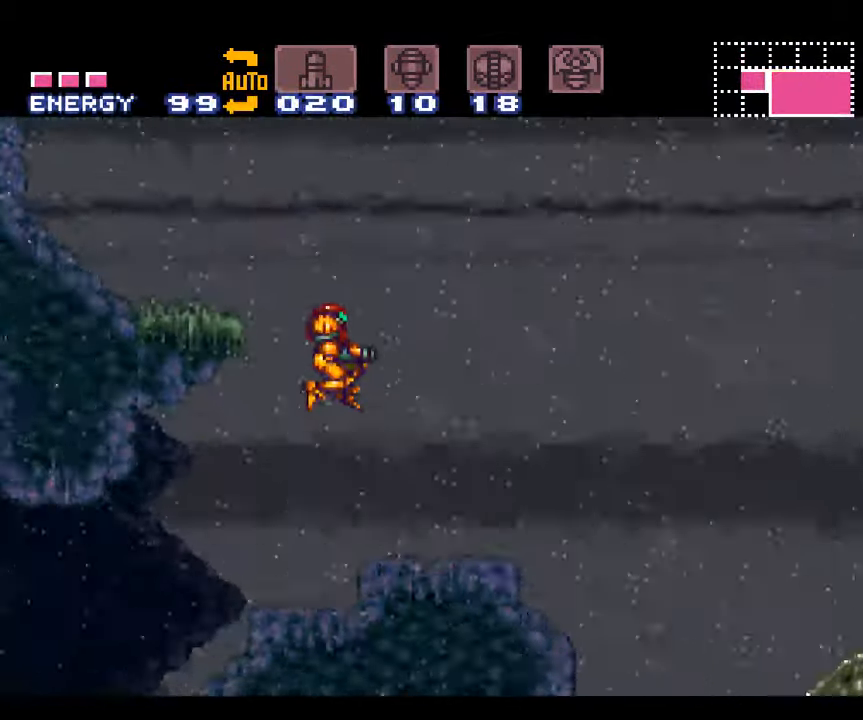
{"buttons": ["A", "DPAD_RIGHT"], "events": []}
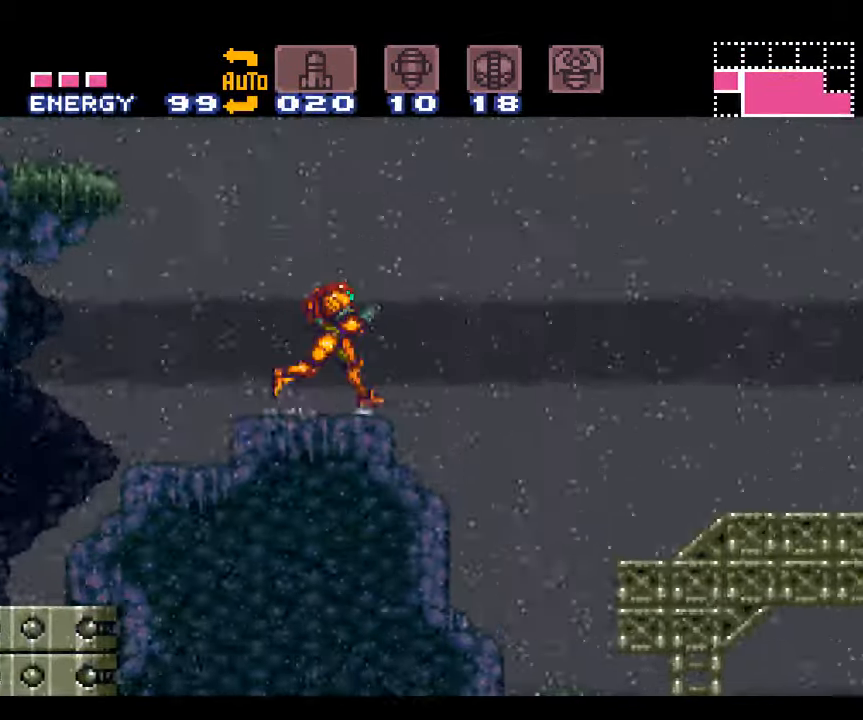
{"buttons": ["A", "DPAD_RIGHT"], "events": []}
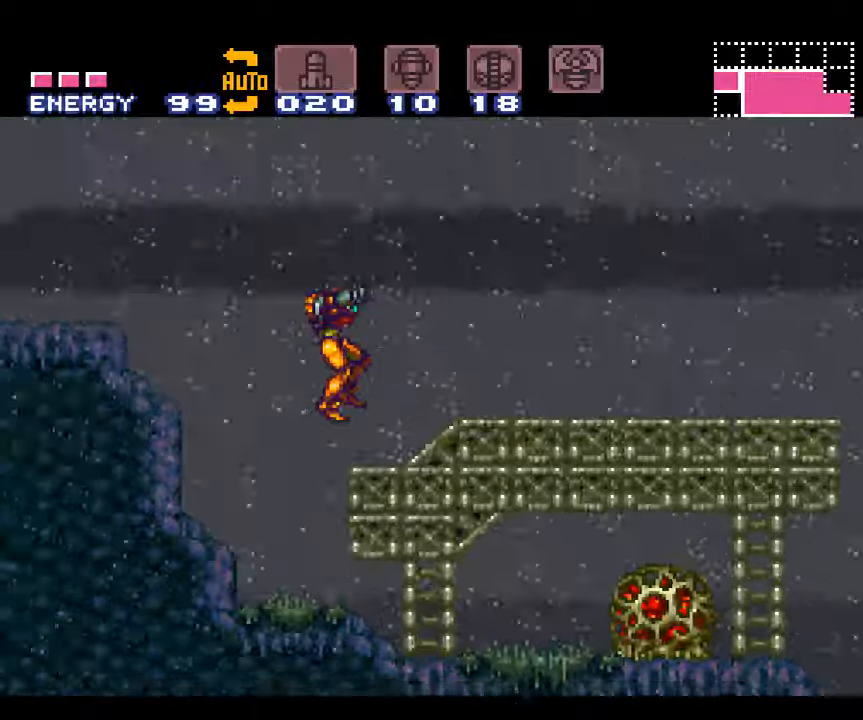
{"buttons": ["A", "DPAD_RIGHT"], "events": []}
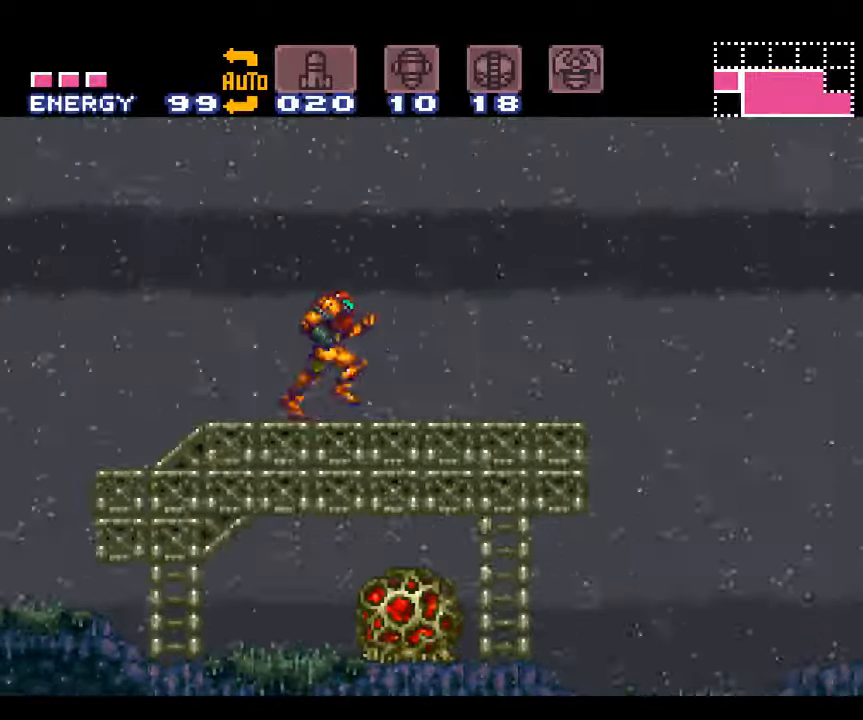
{"buttons": ["A", "DPAD_LEFT"], "events": [[334, "DPAD_RIGHT", "up"], [400, "DPAD_LEFT", "down"]]}
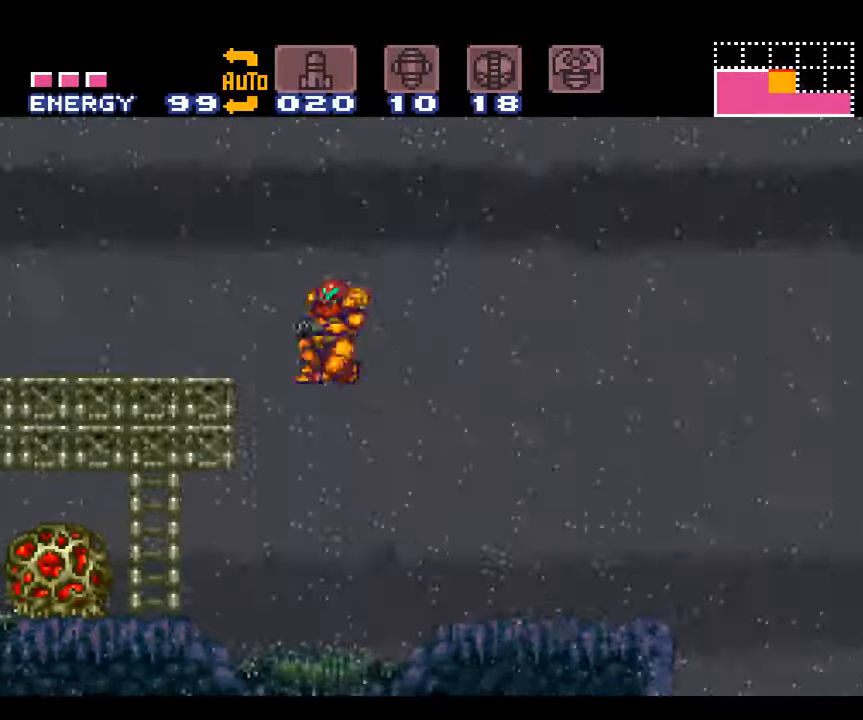
{"buttons": ["A", "DPAD_RIGHT"], "events": [[234, "DPAD_LEFT", "up"], [367, "DPAD_RIGHT", "down"]]}
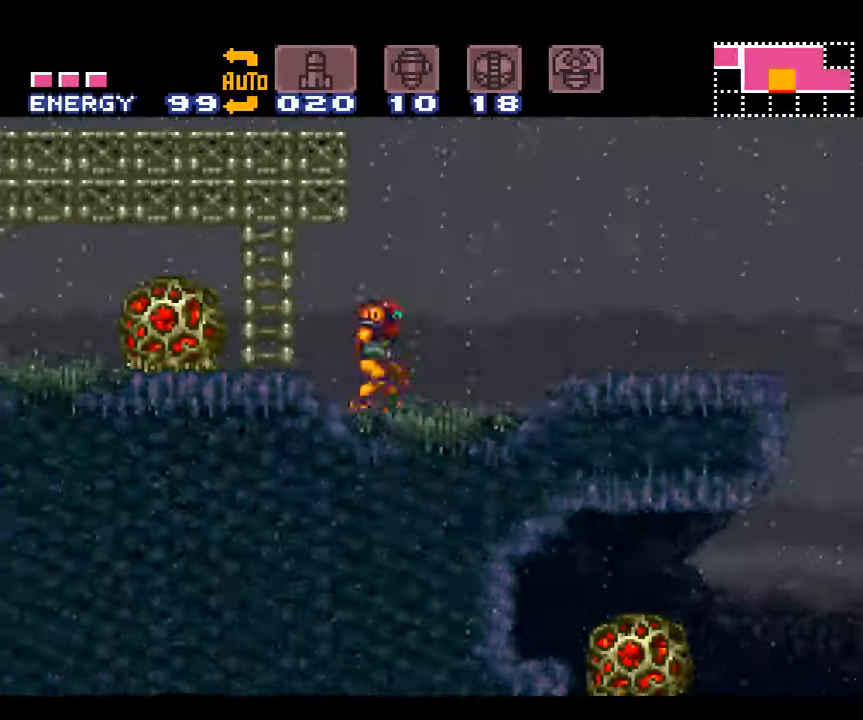
{"buttons": ["A", "DPAD_RIGHT"], "events": []}
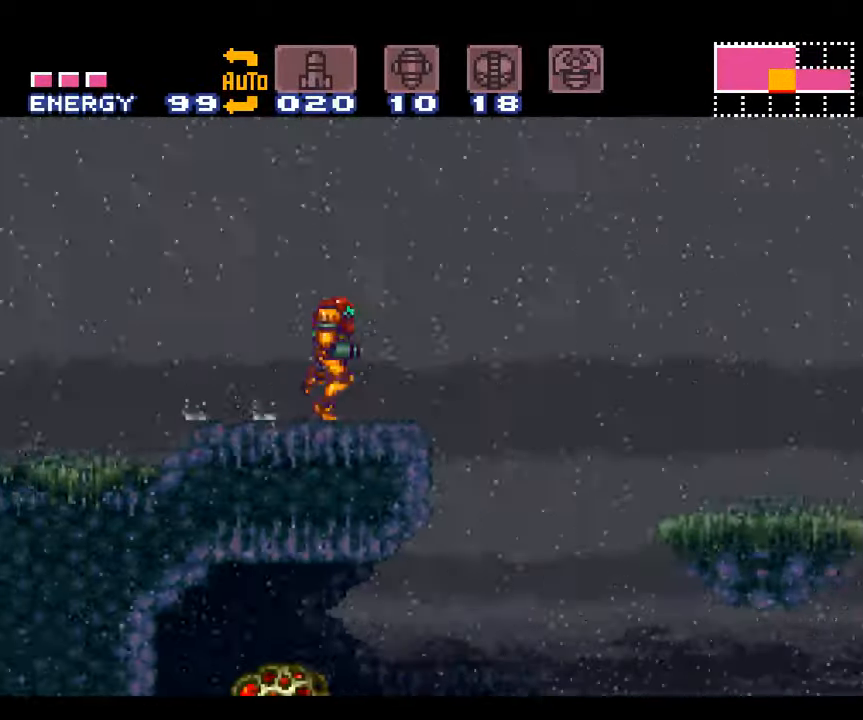
{"buttons": ["A", "DPAD_RIGHT"], "events": []}
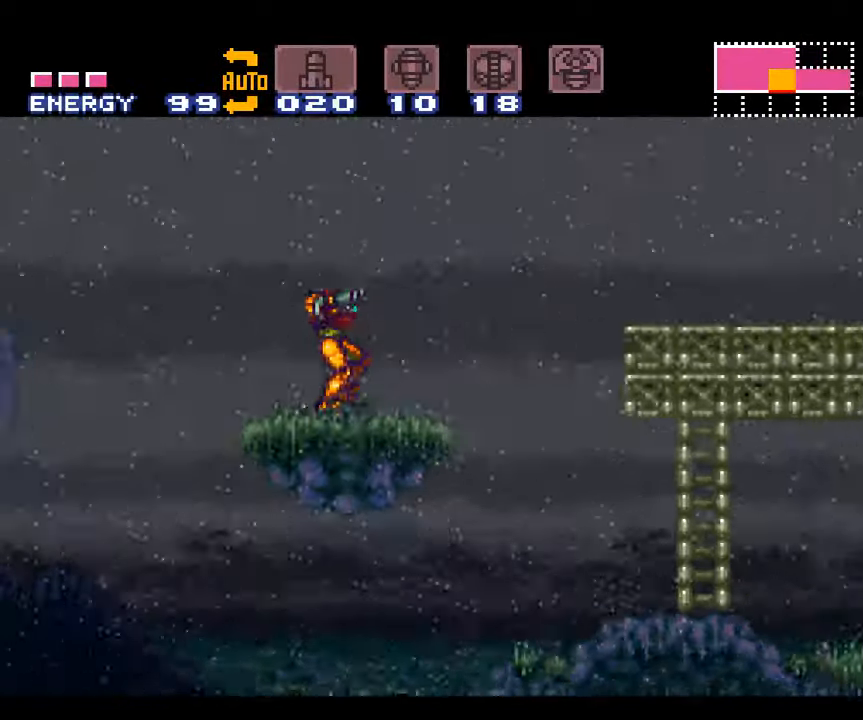
{"buttons": ["A", "B", "DPAD_RIGHT"], "events": [[167, "B", "down"]]}
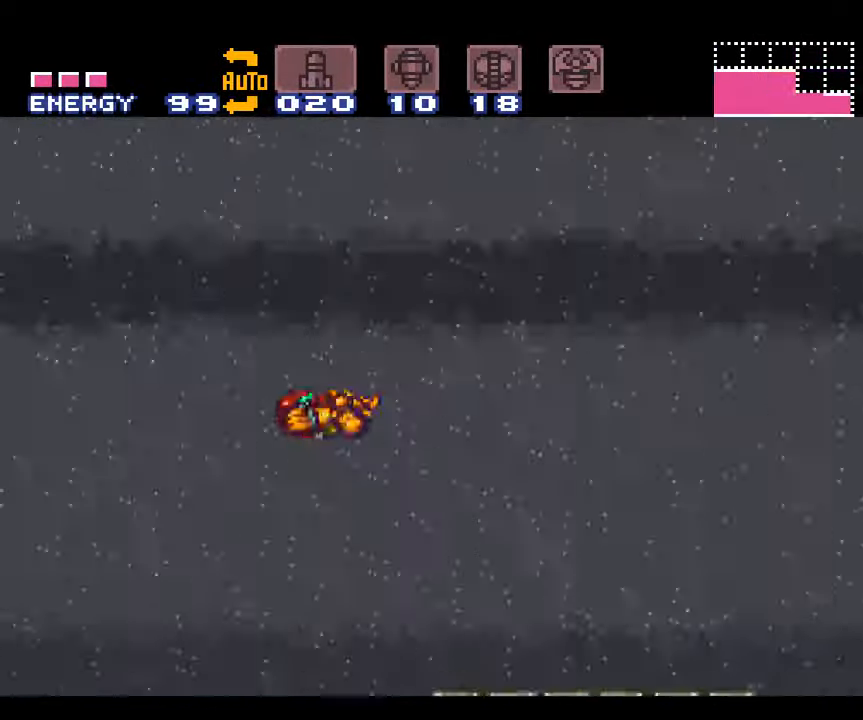
{"buttons": ["A", "B", "DPAD_RIGHT"], "events": []}
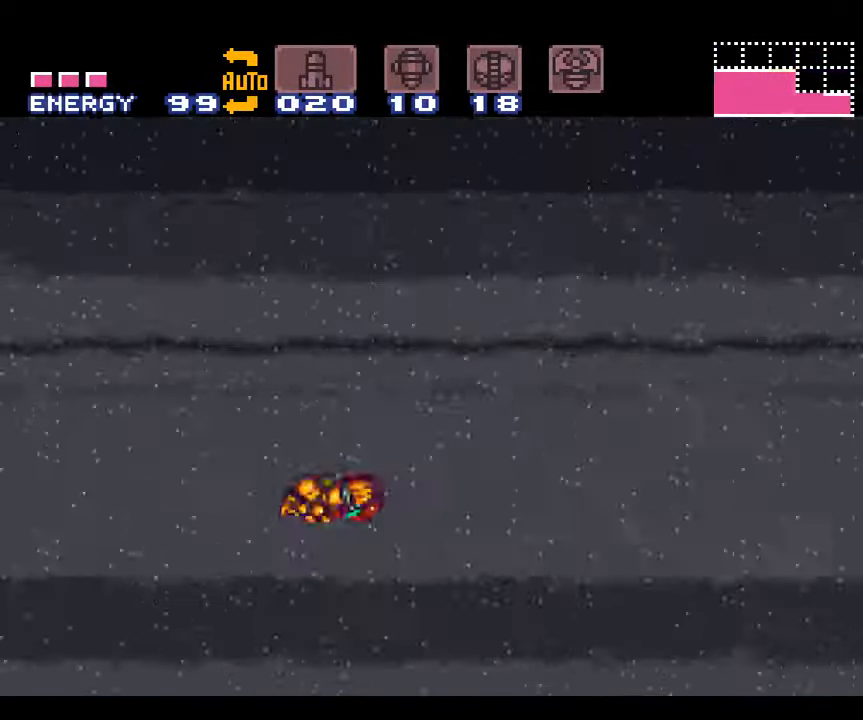
{"buttons": ["A", "B", "DPAD_RIGHT"], "events": []}
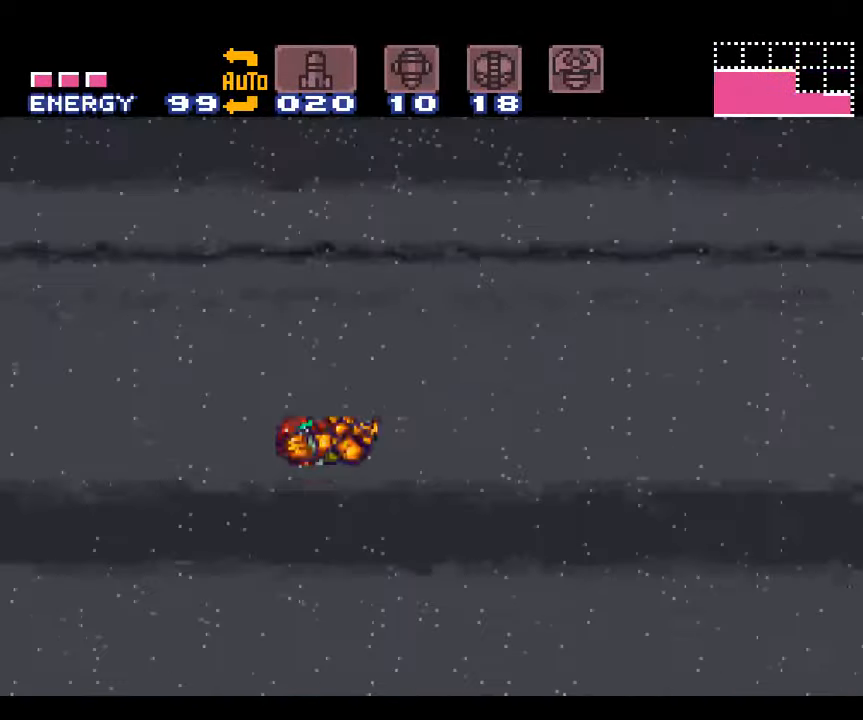
{"buttons": ["A", "DPAD_RIGHT"], "events": [[350, "B", "up"]]}
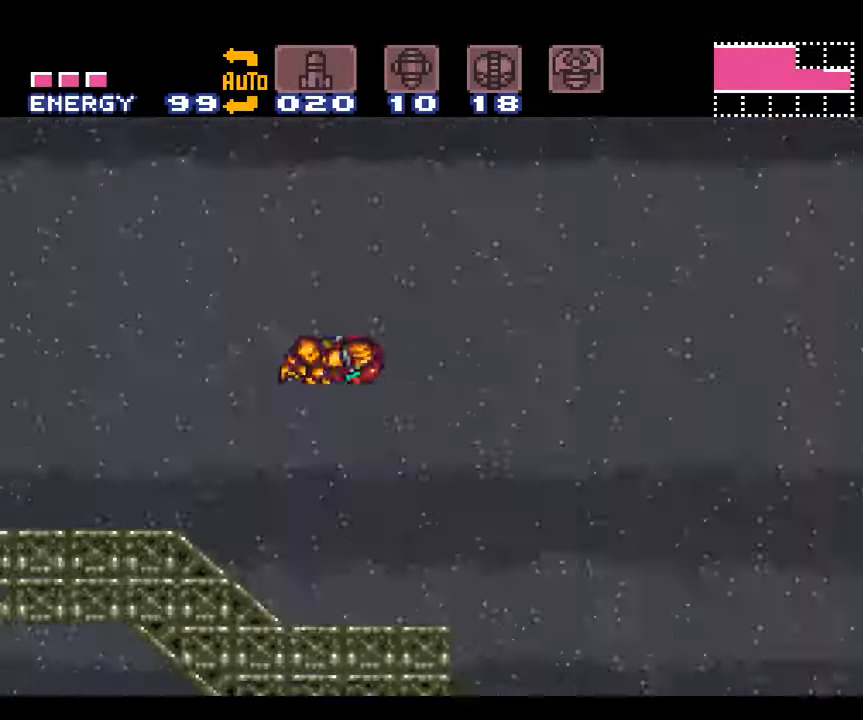
{"buttons": ["A", "DPAD_RIGHT"], "events": []}
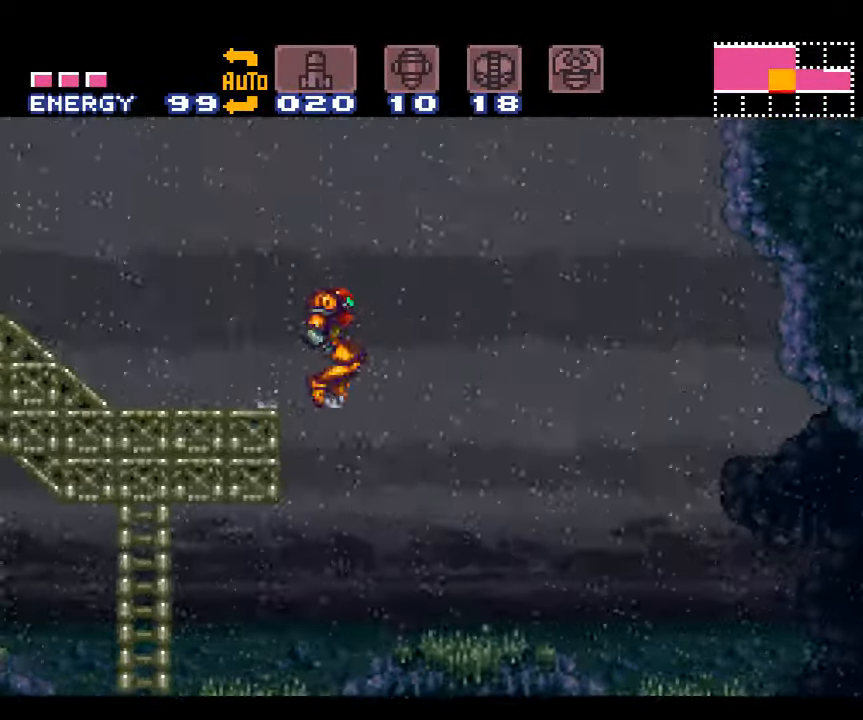
{"buttons": ["A", "DPAD_RIGHT"], "events": []}
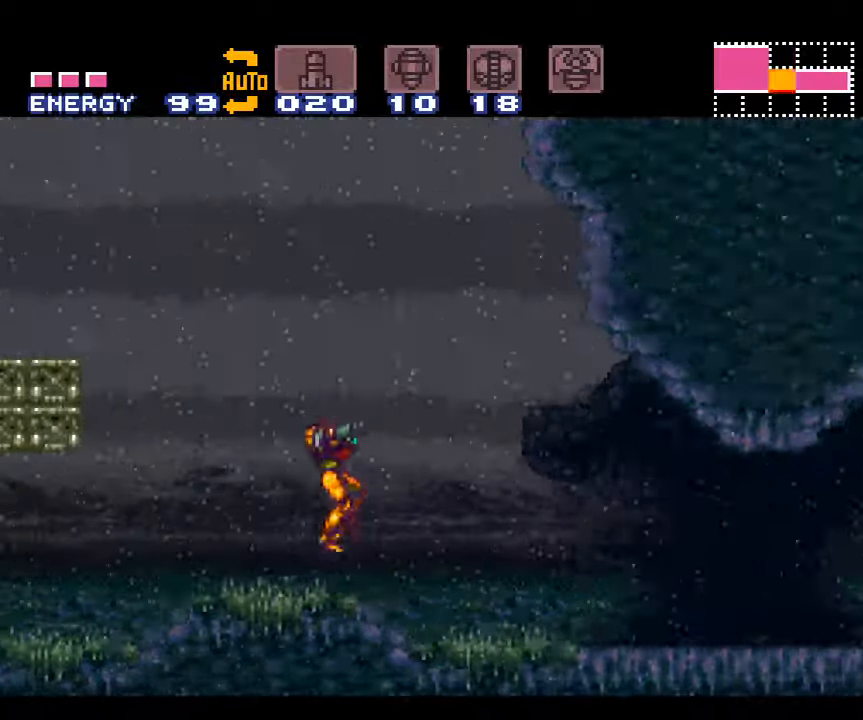
{"buttons": ["A", "B"], "events": [[133, "B", "down"], [300, "DPAD_RIGHT", "up"], [350, "DPAD_LEFT", "down"], [483, "DPAD_LEFT", "up"]]}
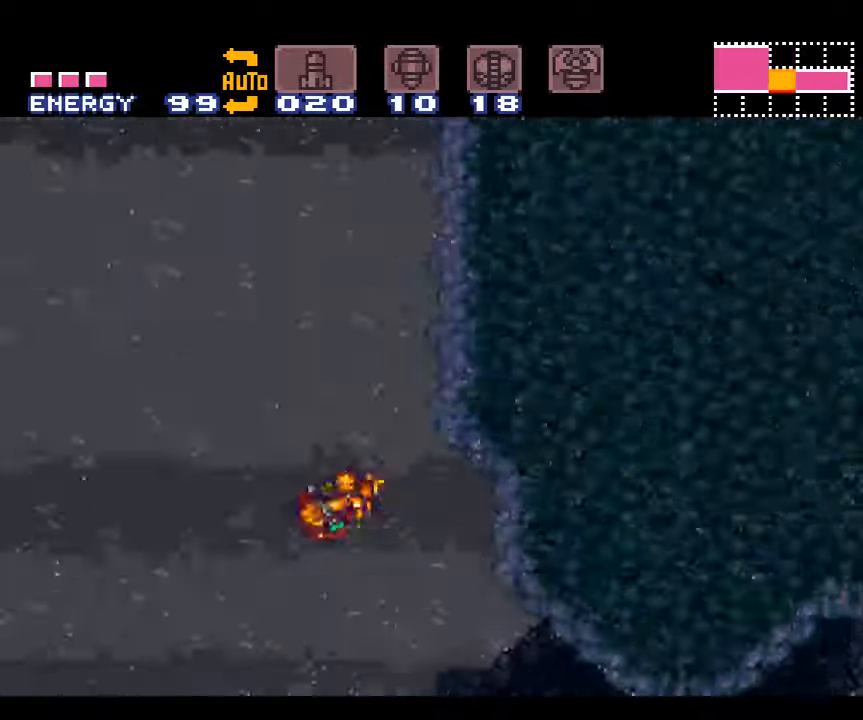
{"buttons": ["A", "B", "DPAD_RIGHT"], "events": [[100, "DPAD_RIGHT", "down"]]}
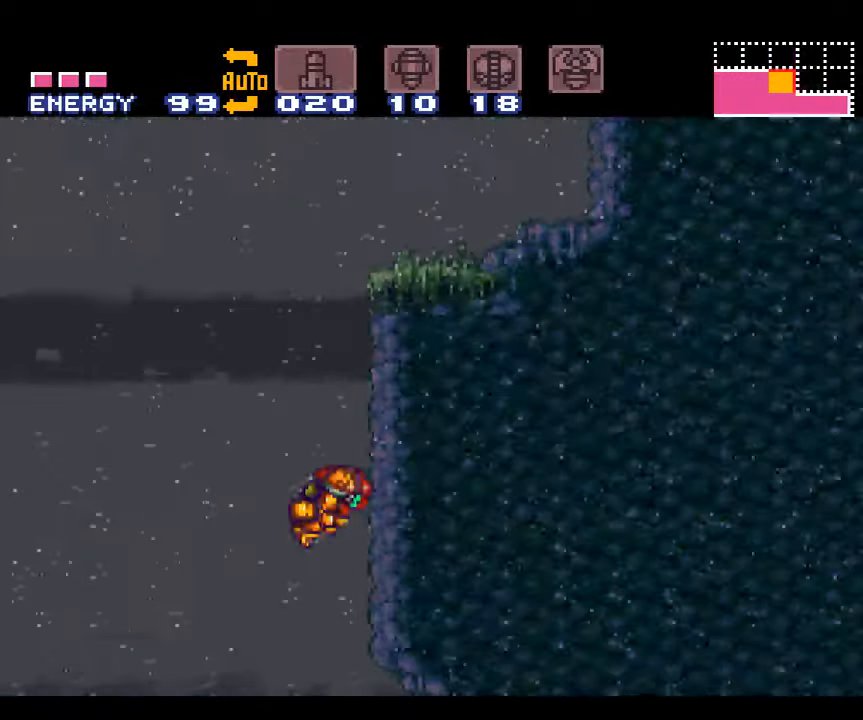
{"buttons": ["A", "B", "DPAD_RIGHT"], "events": [[50, "B", "up"], [50, "DPAD_RIGHT", "up"], [116, "DPAD_LEFT", "down"], [200, "B", "down"], [233, "DPAD_LEFT", "up"], [316, "DPAD_RIGHT", "down"]]}
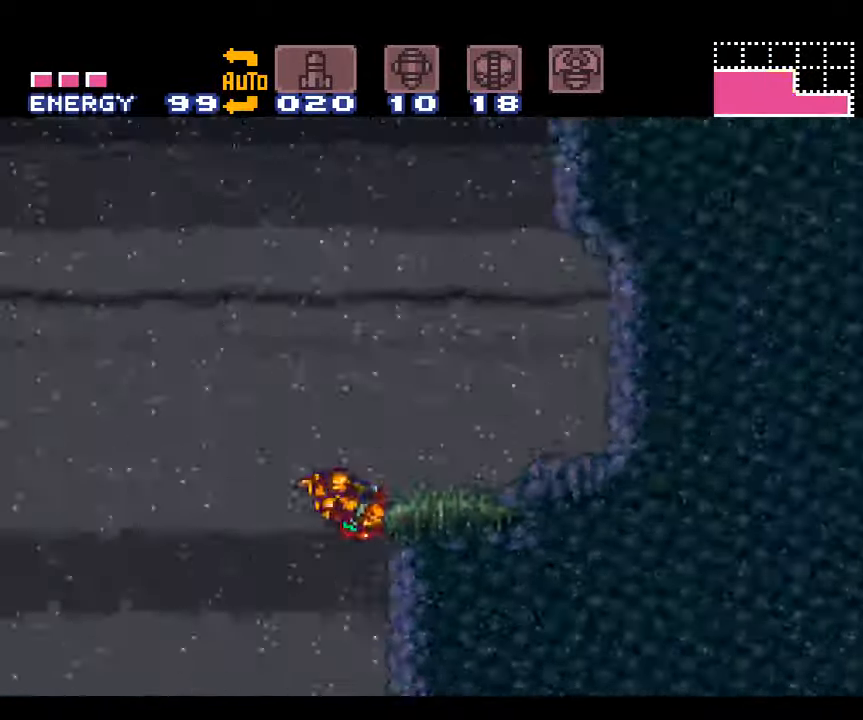
{"buttons": ["A", "B", "DPAD_RIGHT"], "events": [[166, "B", "up"], [200, "L1", "down"], [366, "L1", "up"], [483, "B", "down"]]}
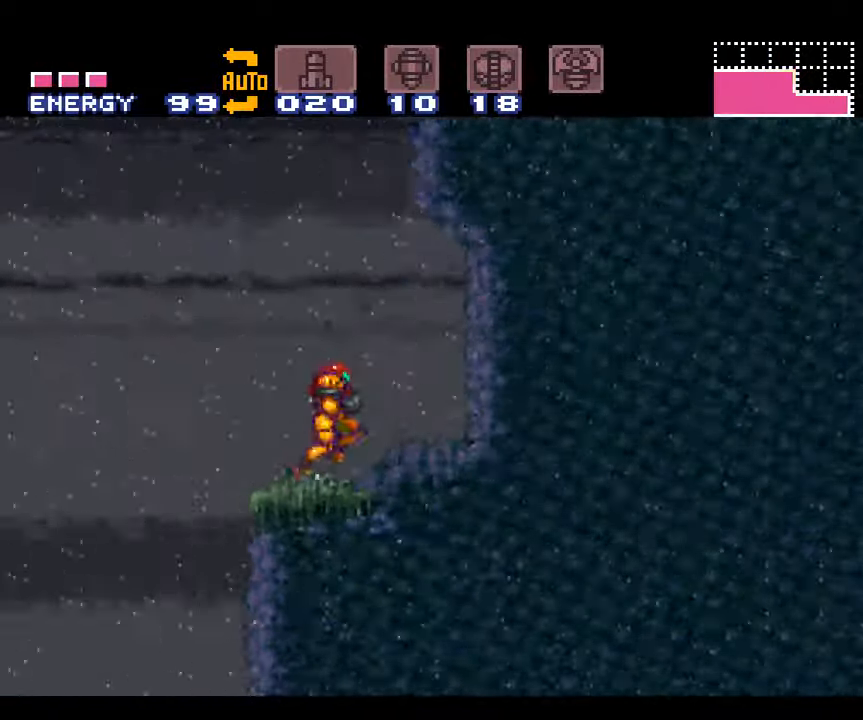
{"buttons": ["A", "DPAD_LEFT"], "events": [[383, "DPAD_RIGHT", "up"], [450, "B", "up"], [483, "DPAD_LEFT", "down"]]}
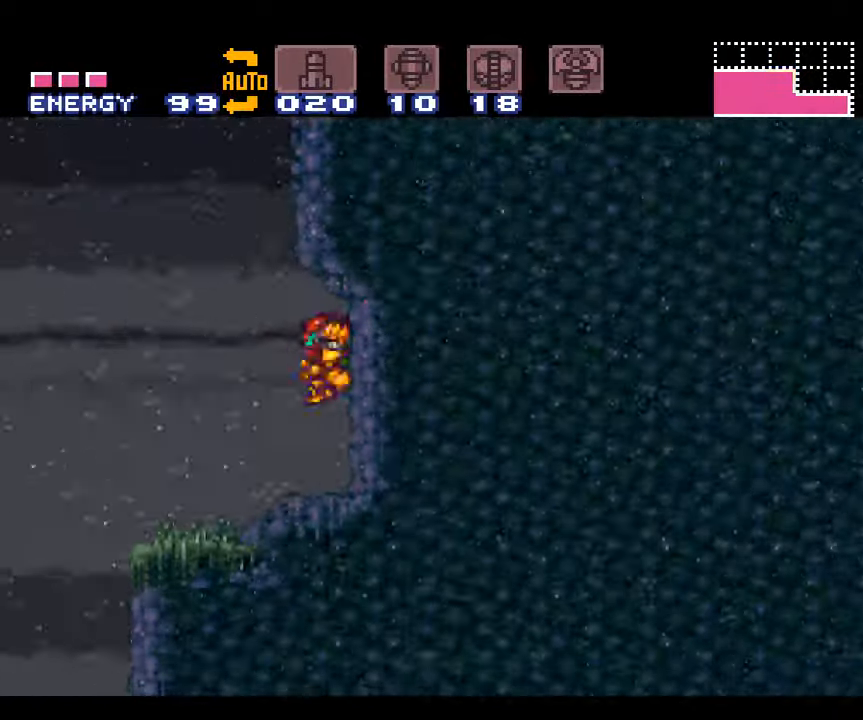
{"buttons": ["A", "B", "DPAD_RIGHT"], "events": [[300, "B", "down"], [366, "DPAD_LEFT", "up"], [450, "DPAD_RIGHT", "down"]]}